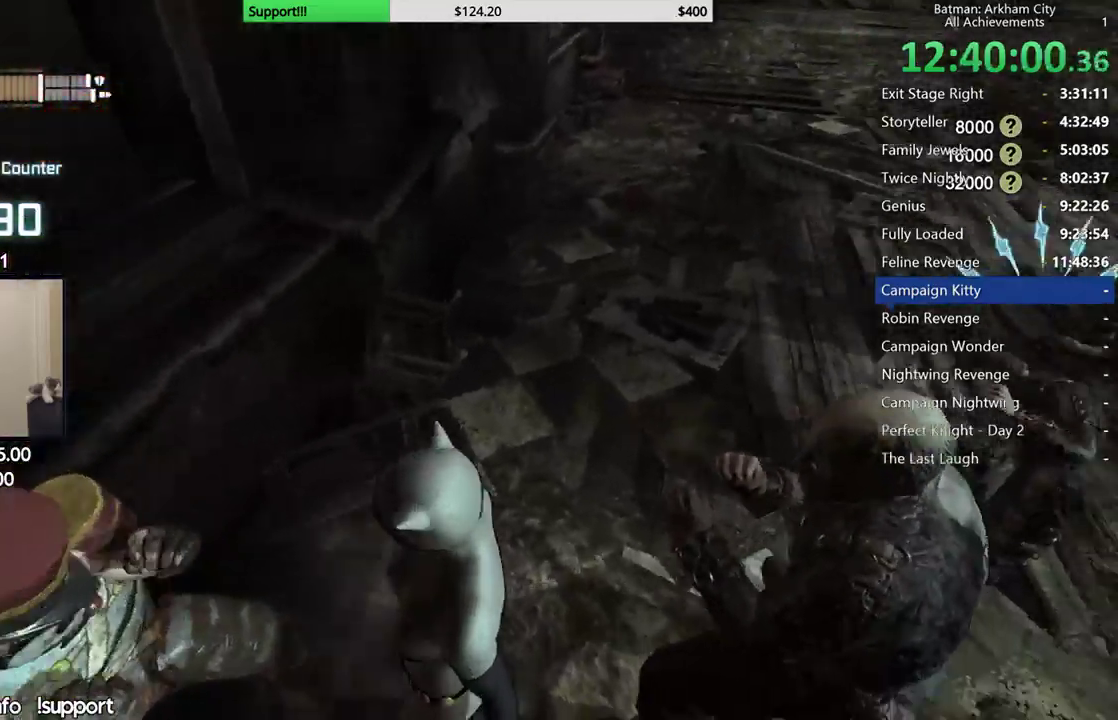
Gameplay with a controller (Xbox layout); each line is a JSON object with the inputs held at the frame after it. "button_events" lists button changes between this image and that frame as [ms after this image, input, new state], when the widget could be followed in between (sticks are given only as held states). This document gives stick clicks only as held states, not as events.
{"buttons": [], "left_stick": "up-right", "right_stick": "center", "button_events": [[83, "A", "down"], [183, "A", "up"], [250, "A", "down"], [350, "A", "up"]]}
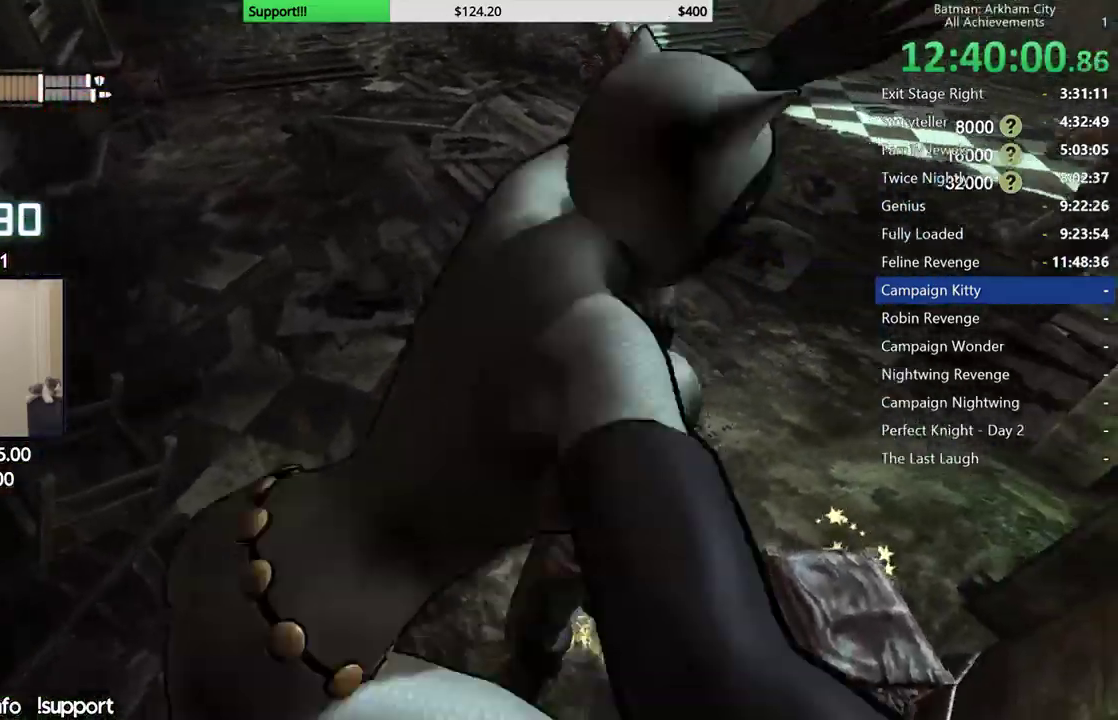
{"buttons": [], "left_stick": "up-right", "right_stick": "right", "button_events": []}
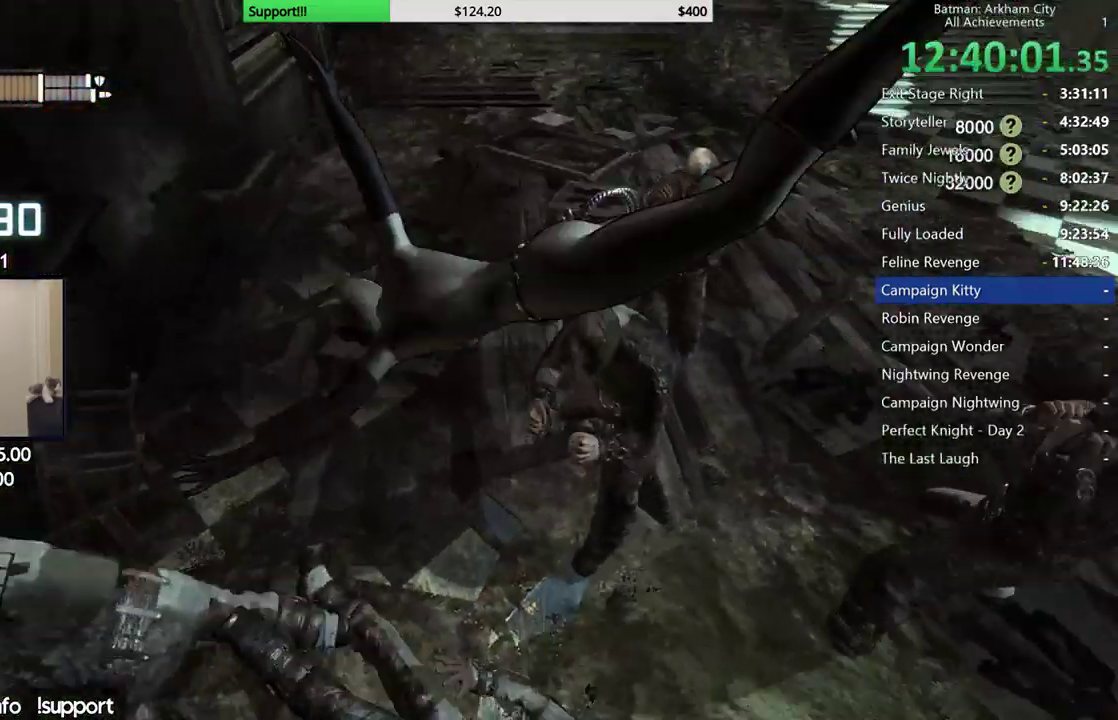
{"buttons": [], "left_stick": "up", "right_stick": "center", "button_events": [[367, "B", "down"], [417, "B", "up"]]}
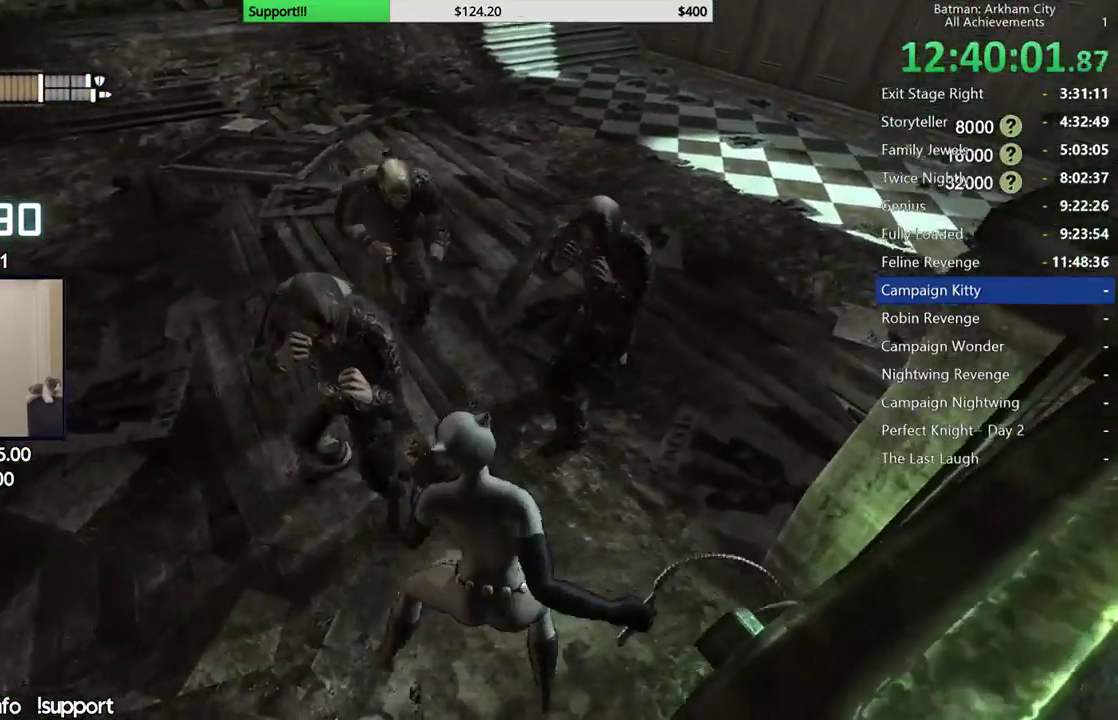
{"buttons": [], "left_stick": "up", "right_stick": "center", "button_events": [[17, "B", "down"], [83, "B", "up"]]}
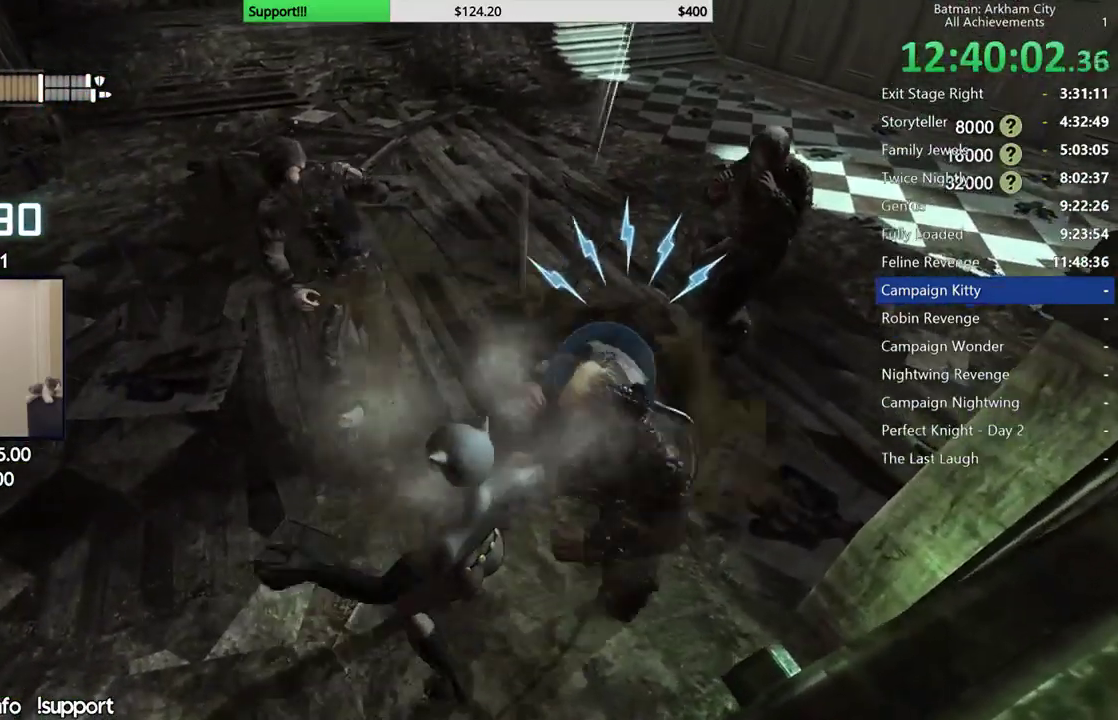
{"buttons": ["Y"], "left_stick": "center", "right_stick": "center", "button_events": [[267, "Y", "down"], [350, "Y", "up"], [417, "Y", "down"]]}
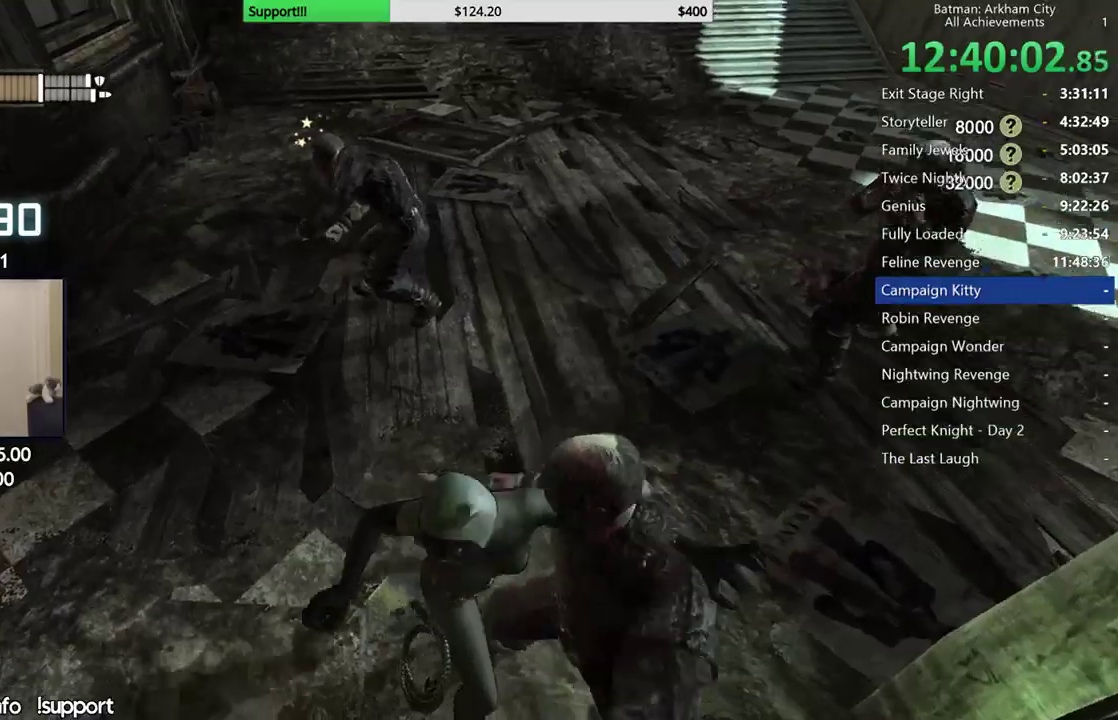
{"buttons": [], "left_stick": "center", "right_stick": "center", "button_events": [[33, "Y", "up"]]}
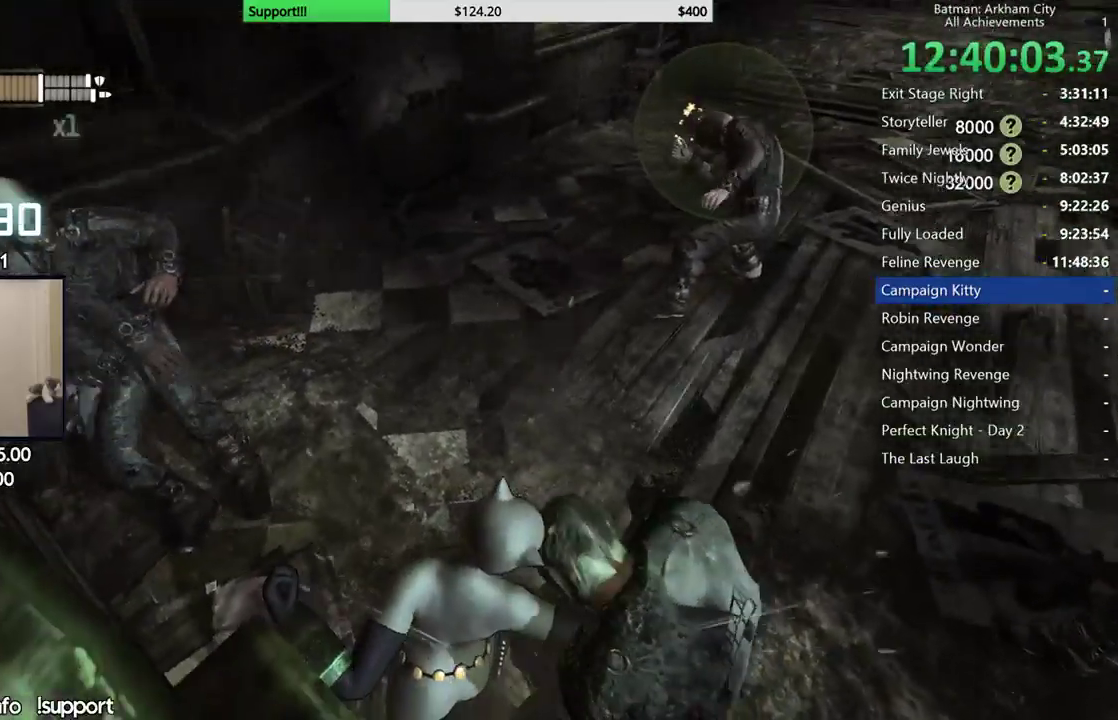
{"buttons": ["X"], "left_stick": "up-right", "right_stick": "center", "button_events": [[433, "X", "down"]]}
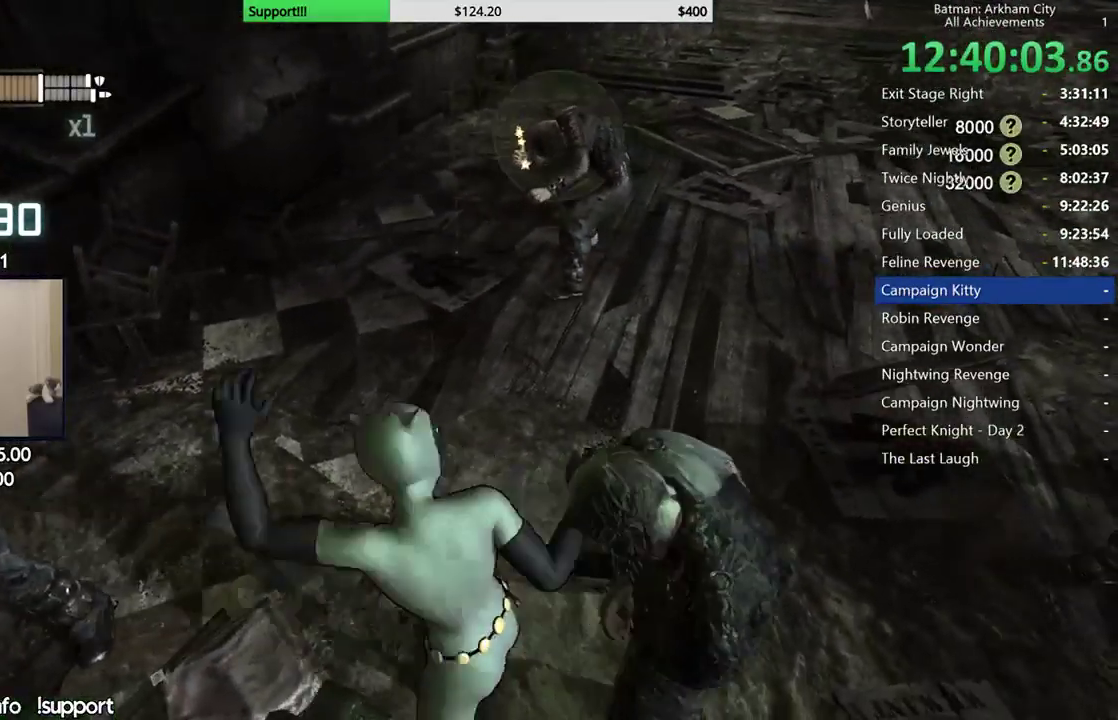
{"buttons": ["X"], "left_stick": "right", "right_stick": "center", "button_events": [[67, "X", "up"], [117, "X", "down"], [250, "X", "up"], [483, "X", "down"]]}
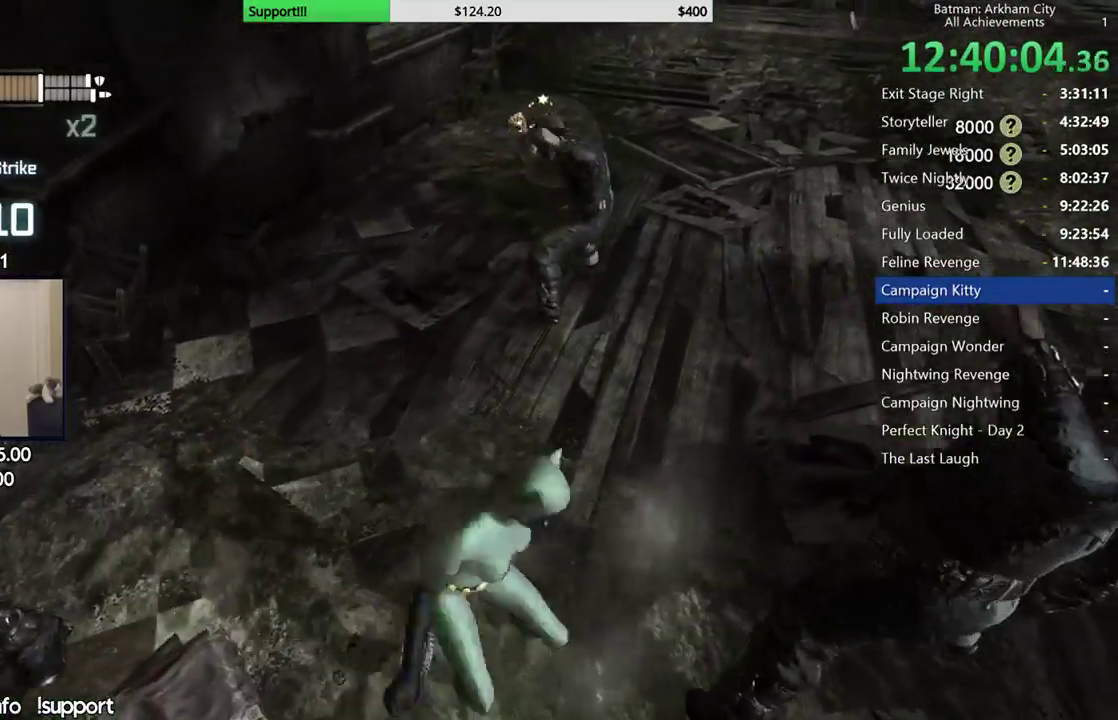
{"buttons": [], "left_stick": "right", "right_stick": "center", "button_events": [[117, "X", "up"]]}
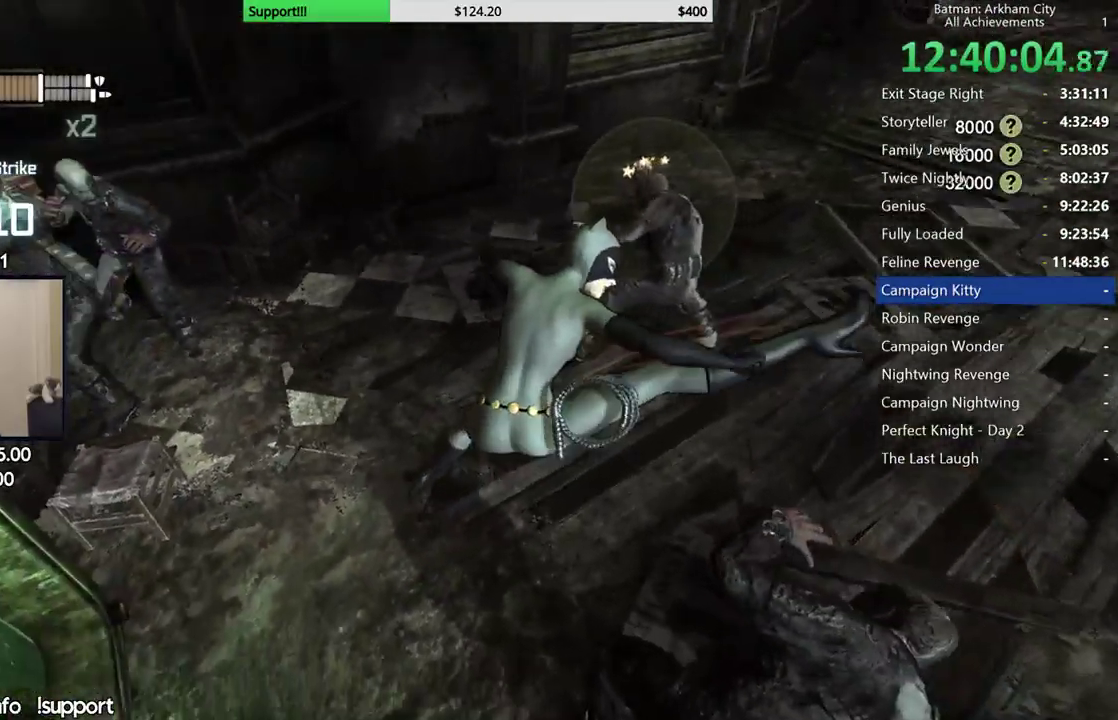
{"buttons": [], "left_stick": "up-right", "right_stick": "center", "button_events": []}
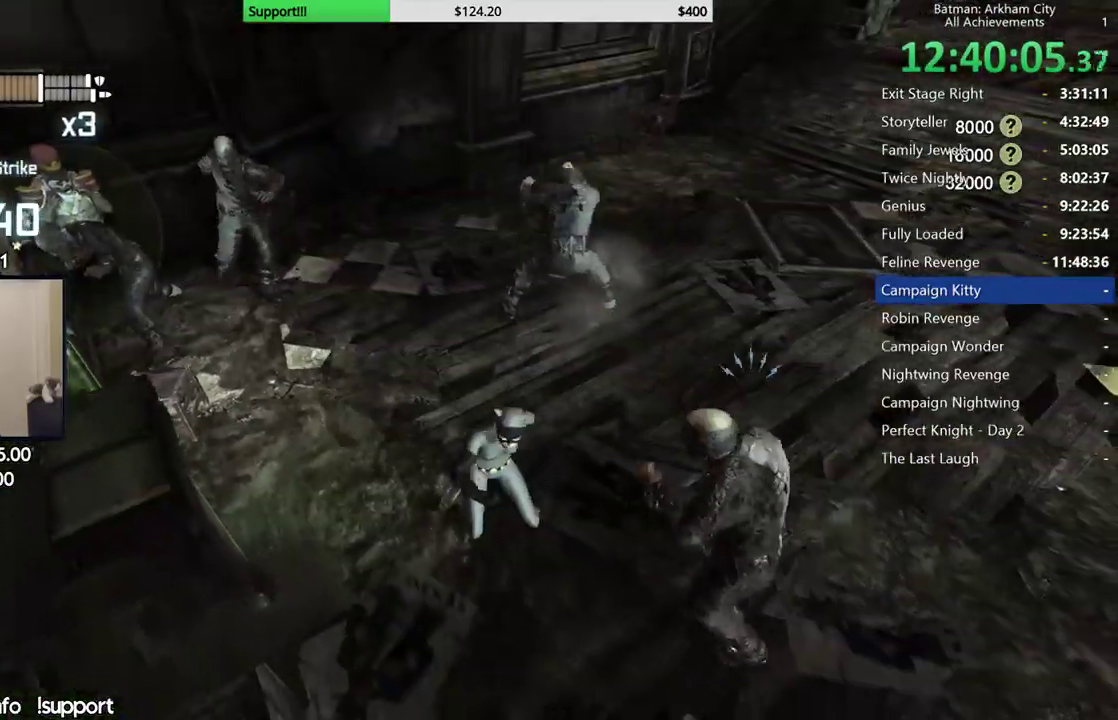
{"buttons": [], "left_stick": "up-right", "right_stick": "center", "button_events": [[133, "B", "down"], [250, "B", "up"]]}
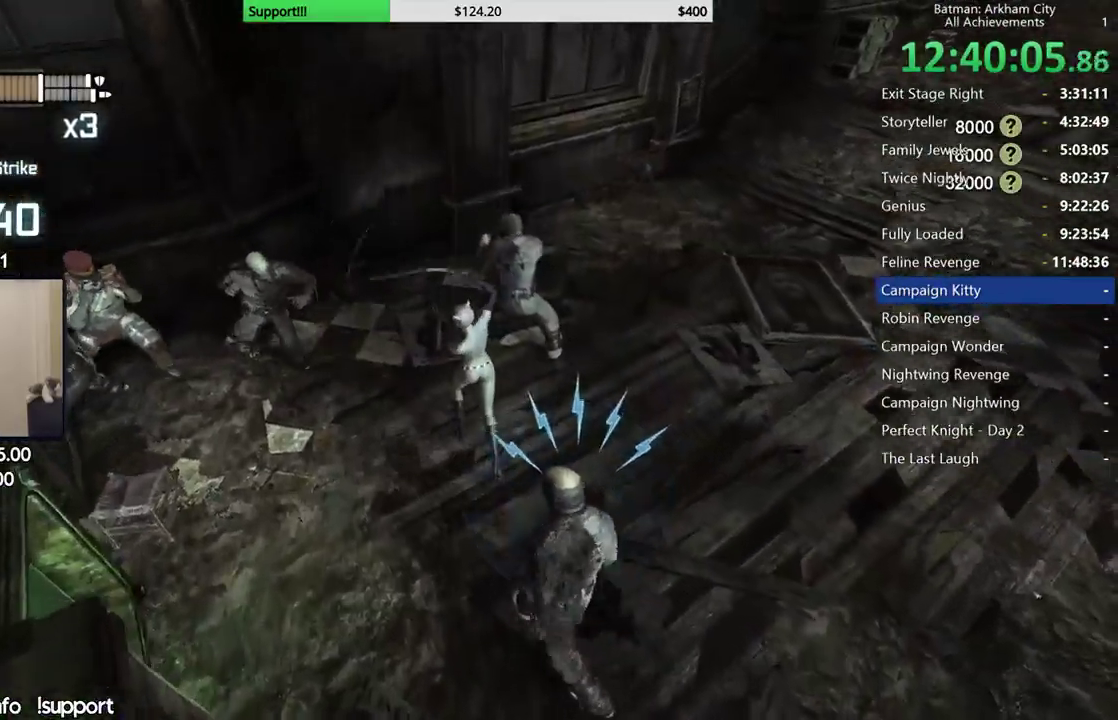
{"buttons": [], "left_stick": "center", "right_stick": "center", "button_events": [[400, "Y", "down"], [483, "Y", "up"]]}
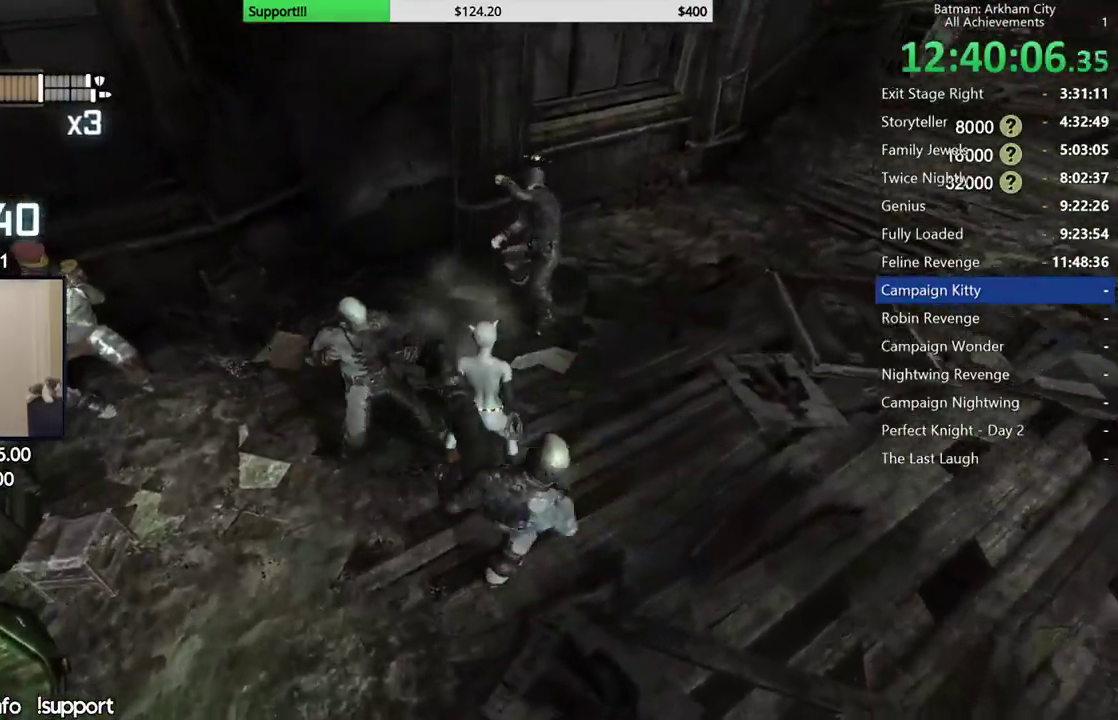
{"buttons": [], "left_stick": "center", "right_stick": "left", "button_events": [[33, "Y", "down"], [150, "Y", "up"]]}
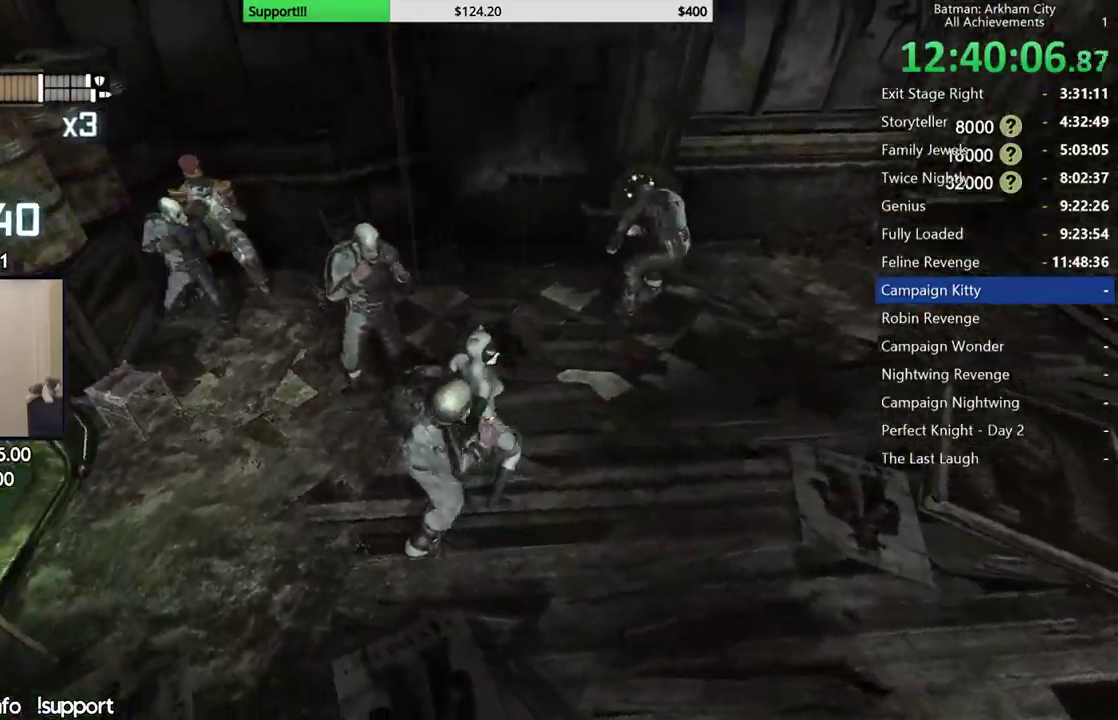
{"buttons": [], "left_stick": "center", "right_stick": "center", "button_events": []}
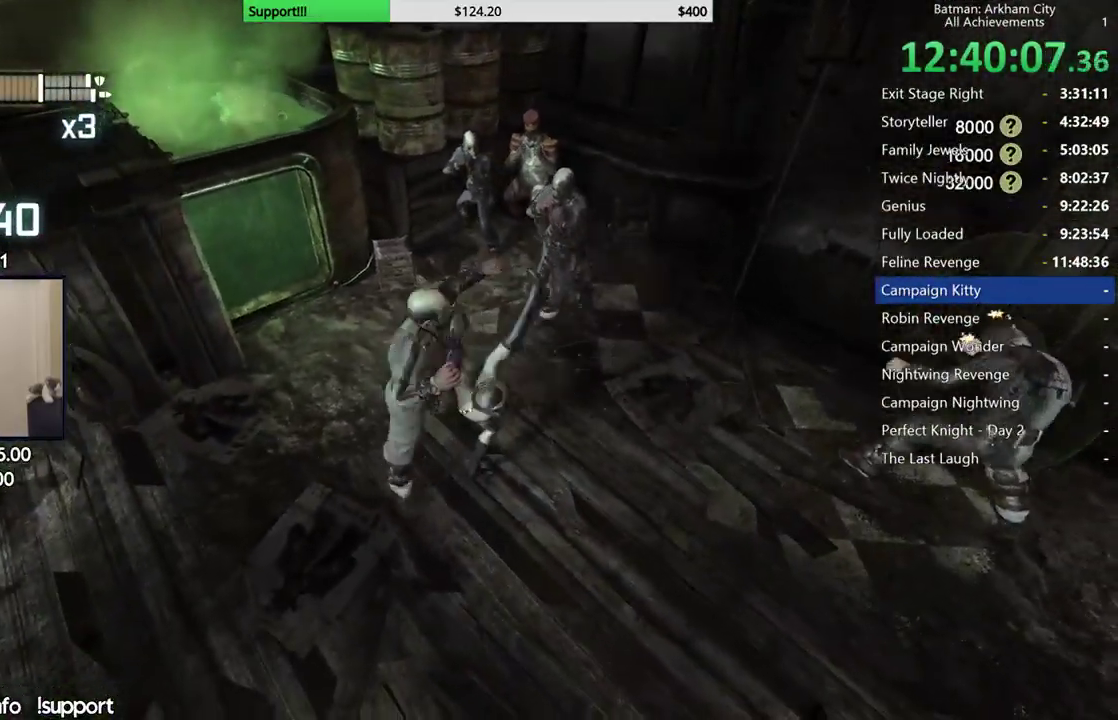
{"buttons": [], "left_stick": "right", "right_stick": "center", "button_events": []}
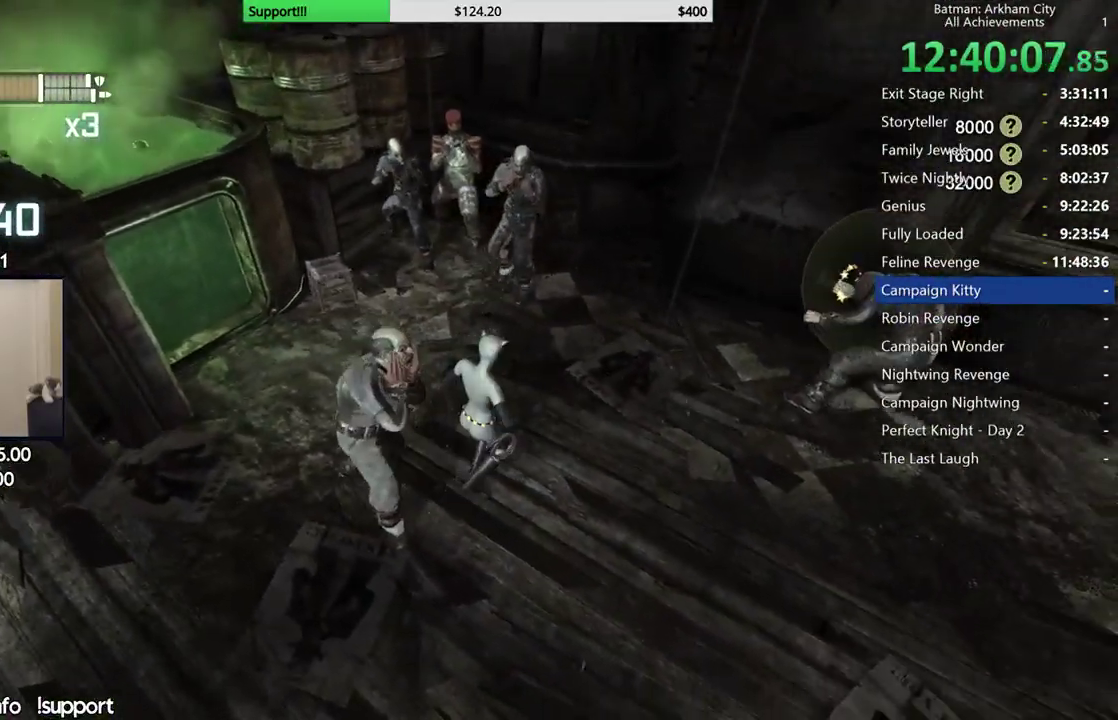
{"buttons": [], "left_stick": "right", "right_stick": "center", "button_events": [[67, "X", "down"], [183, "X", "up"], [267, "X", "down"], [417, "X", "up"]]}
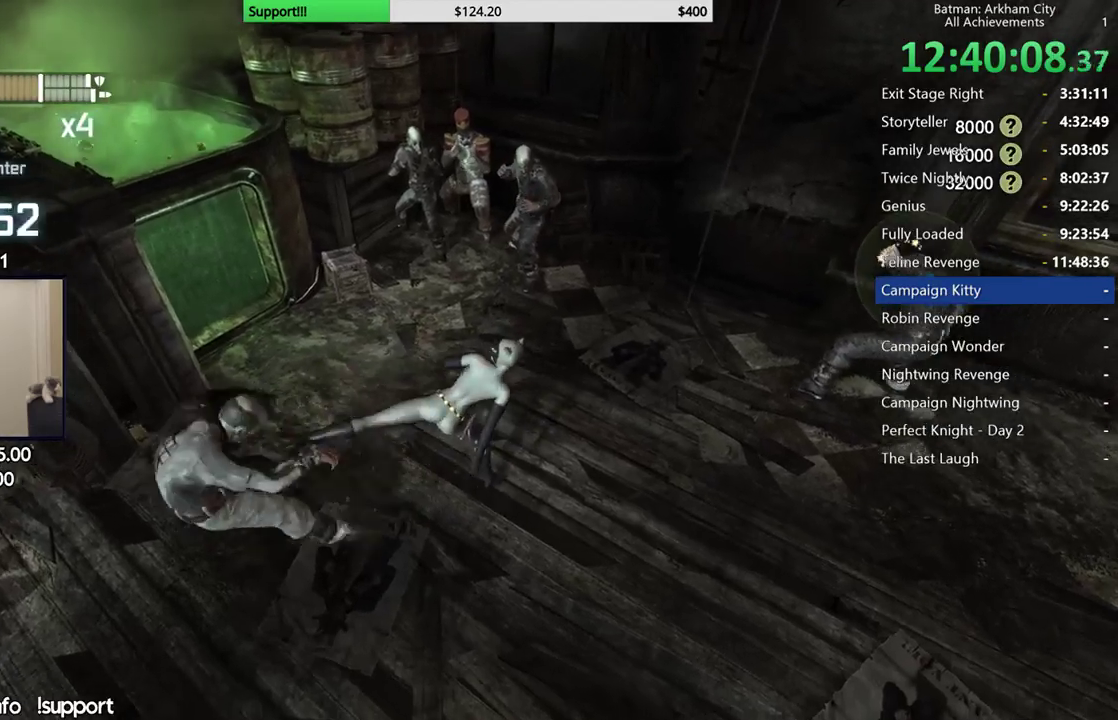
{"buttons": [], "left_stick": "right", "right_stick": "left", "button_events": [[17, "X", "down"], [117, "X", "up"], [183, "X", "down"], [300, "X", "up"]]}
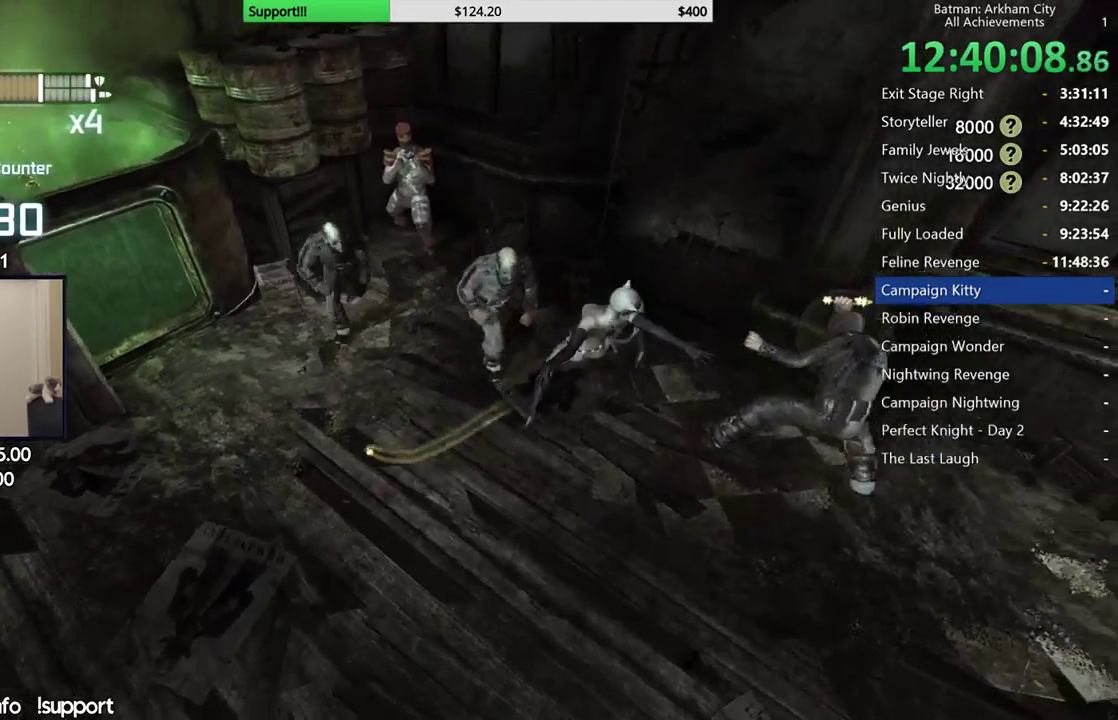
{"buttons": [], "left_stick": "center", "right_stick": "center", "button_events": []}
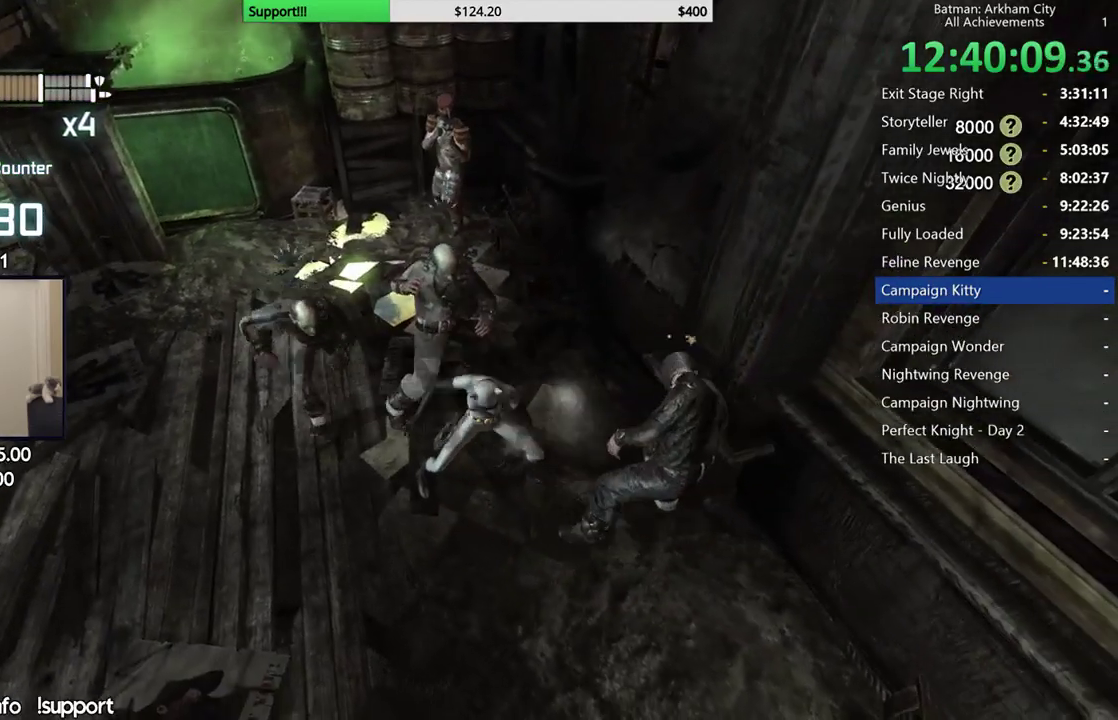
{"buttons": [], "left_stick": "center", "right_stick": "center", "button_events": [[217, "Y", "down"], [317, "Y", "up"], [383, "Y", "down"], [483, "Y", "up"]]}
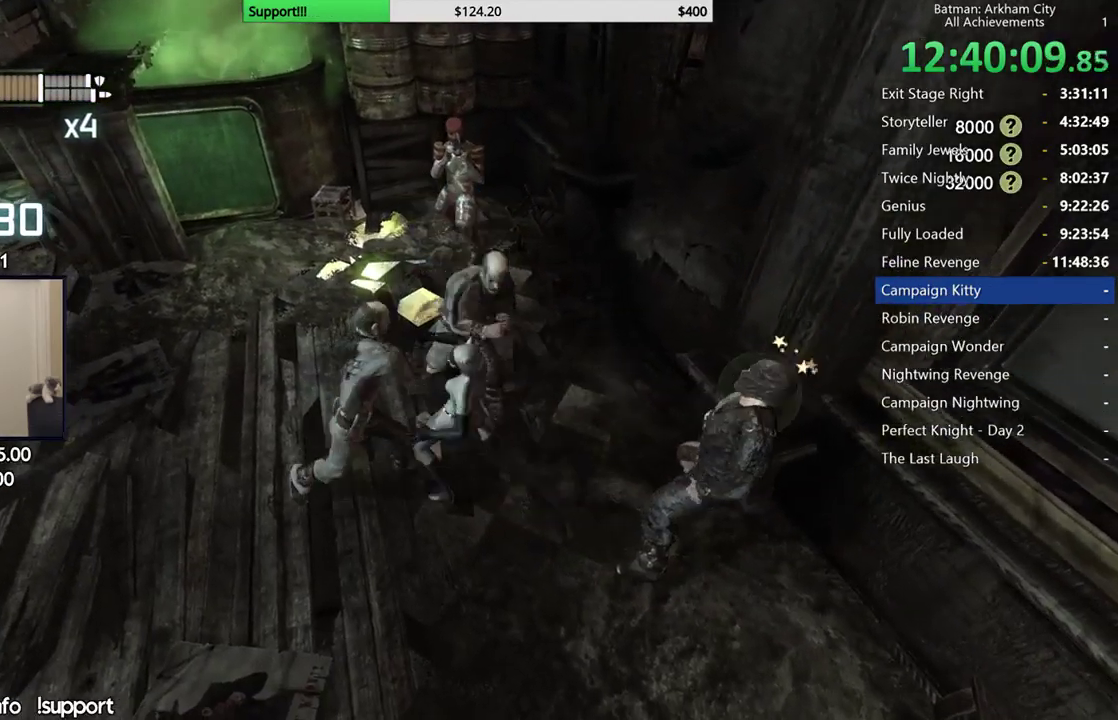
{"buttons": [], "left_stick": "center", "right_stick": "center", "button_events": []}
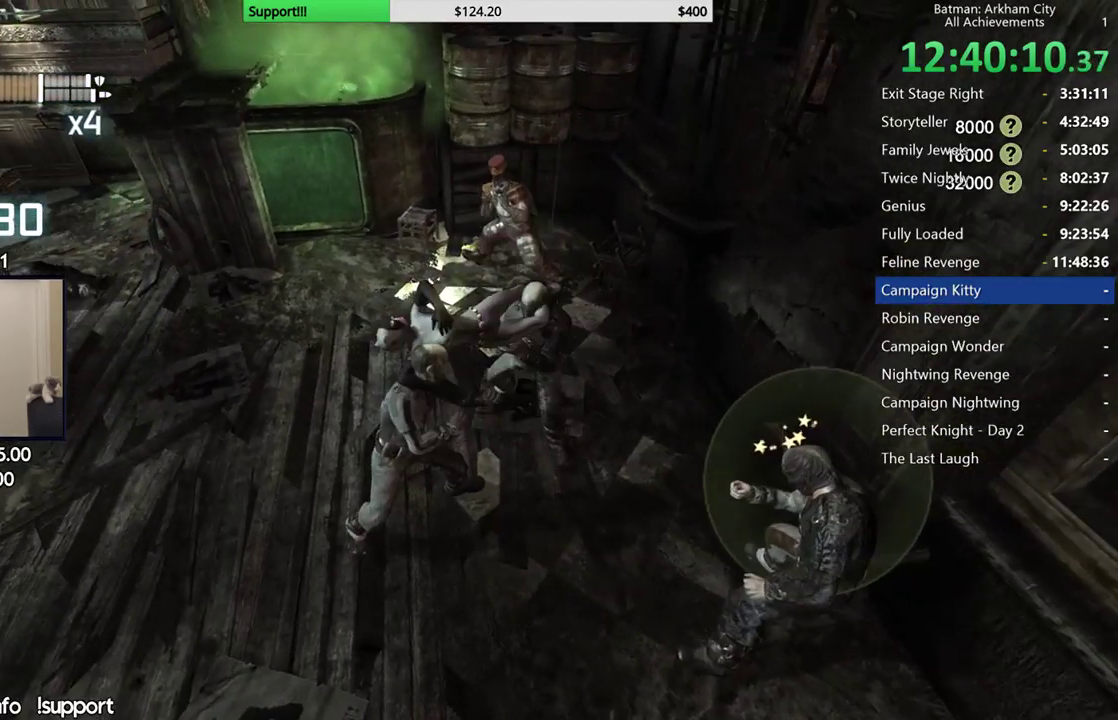
{"buttons": [], "left_stick": "center", "right_stick": "center", "button_events": []}
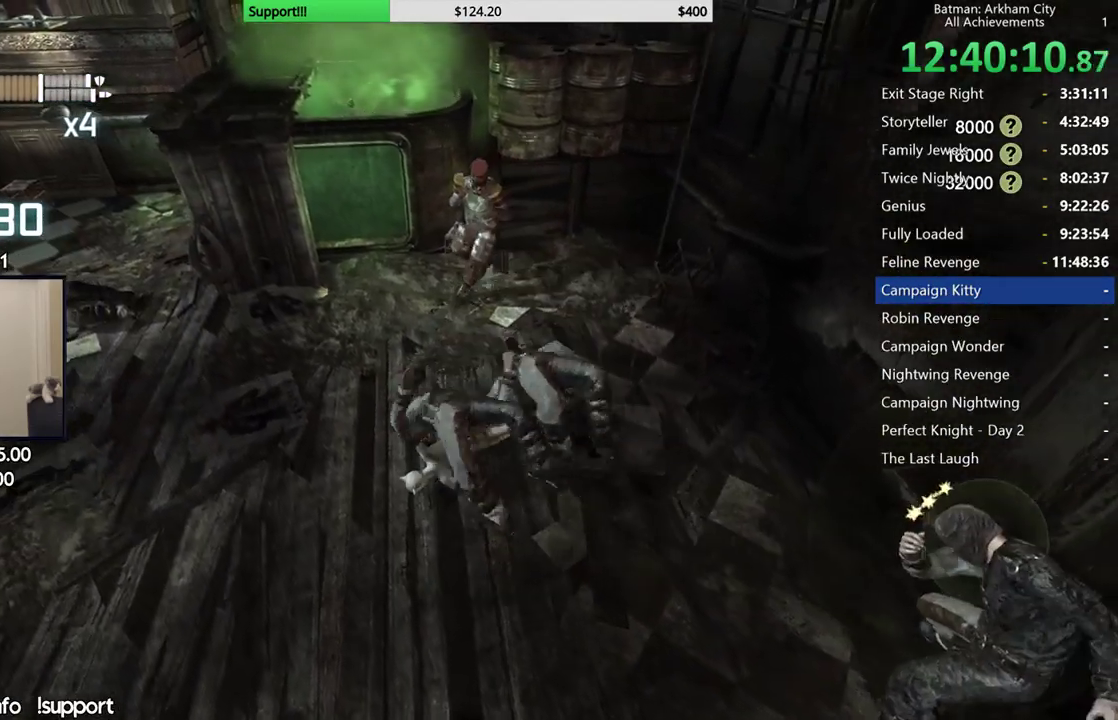
{"buttons": [], "left_stick": "center", "right_stick": "center", "button_events": []}
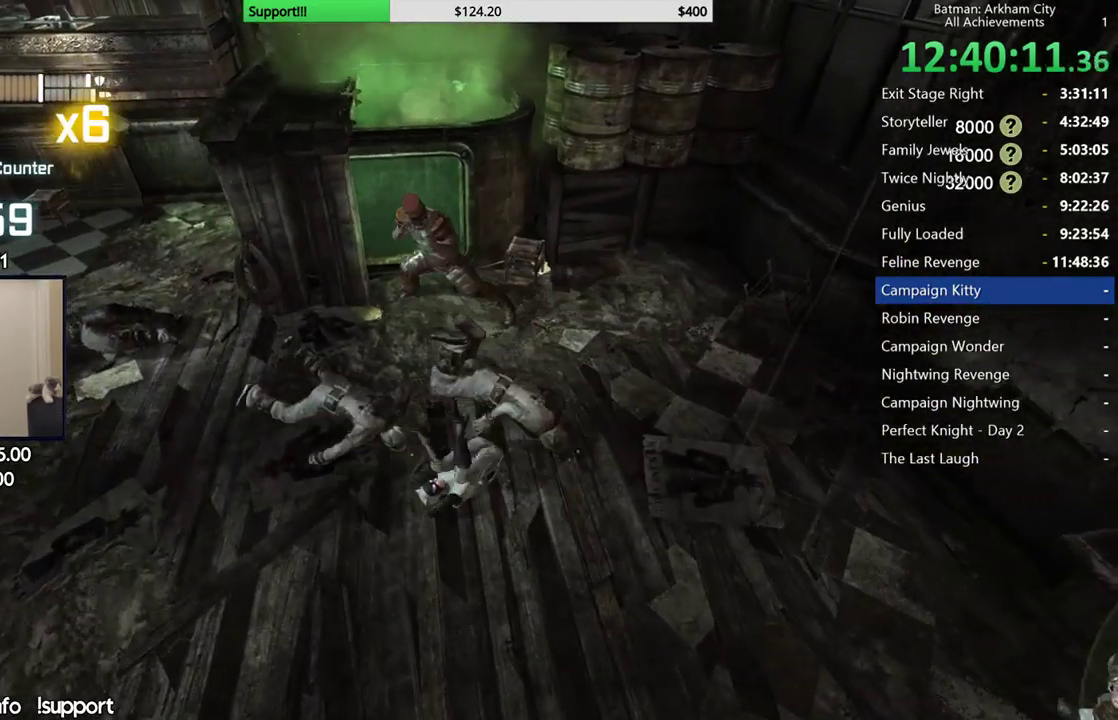
{"buttons": ["A", "X"], "left_stick": "center", "right_stick": "center", "button_events": [[367, "A", "down"], [367, "X", "down"]]}
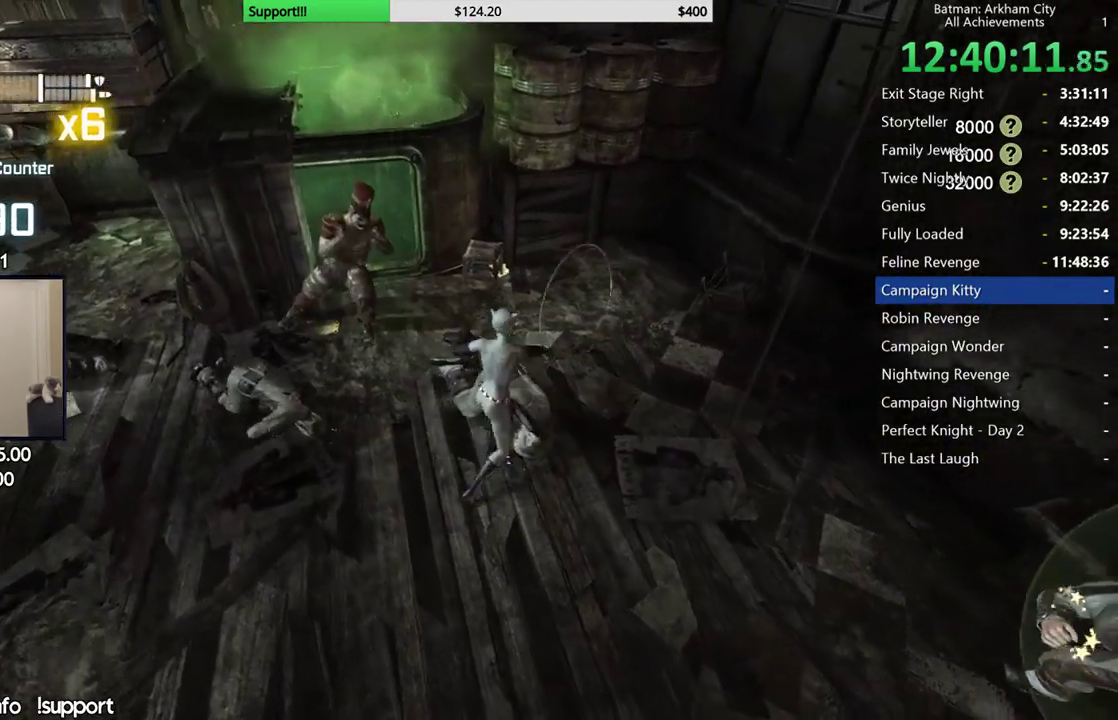
{"buttons": [], "left_stick": "center", "right_stick": "left", "button_events": [[67, "X", "up"], [83, "A", "up"]]}
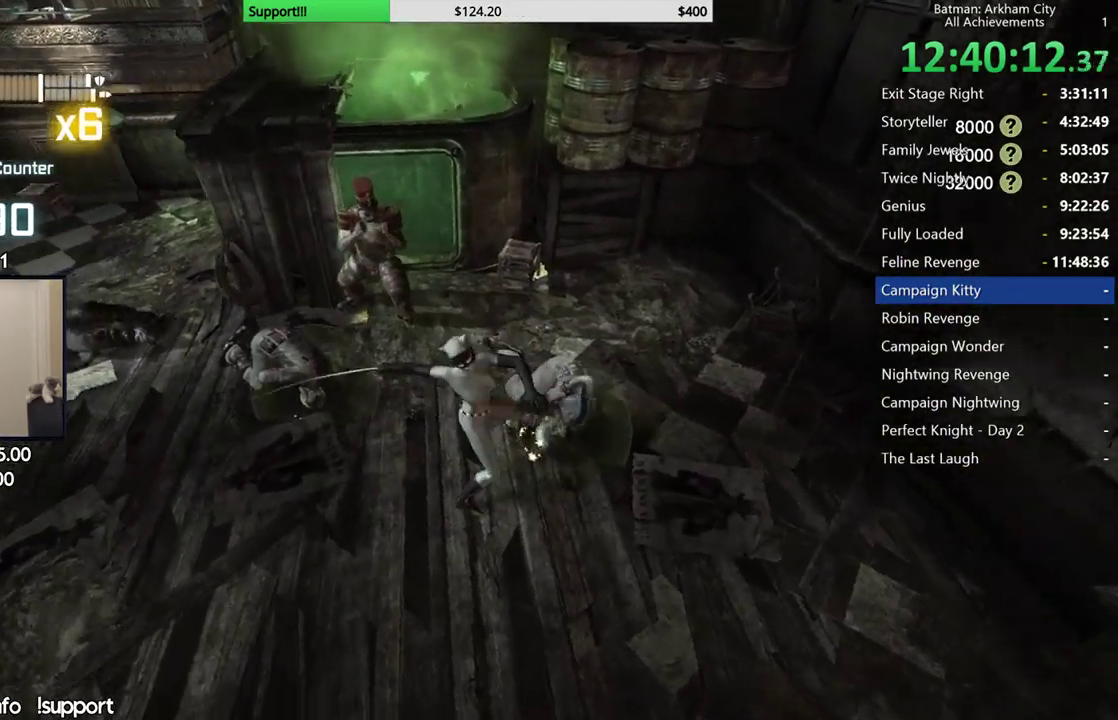
{"buttons": [], "left_stick": "center", "right_stick": "center", "button_events": []}